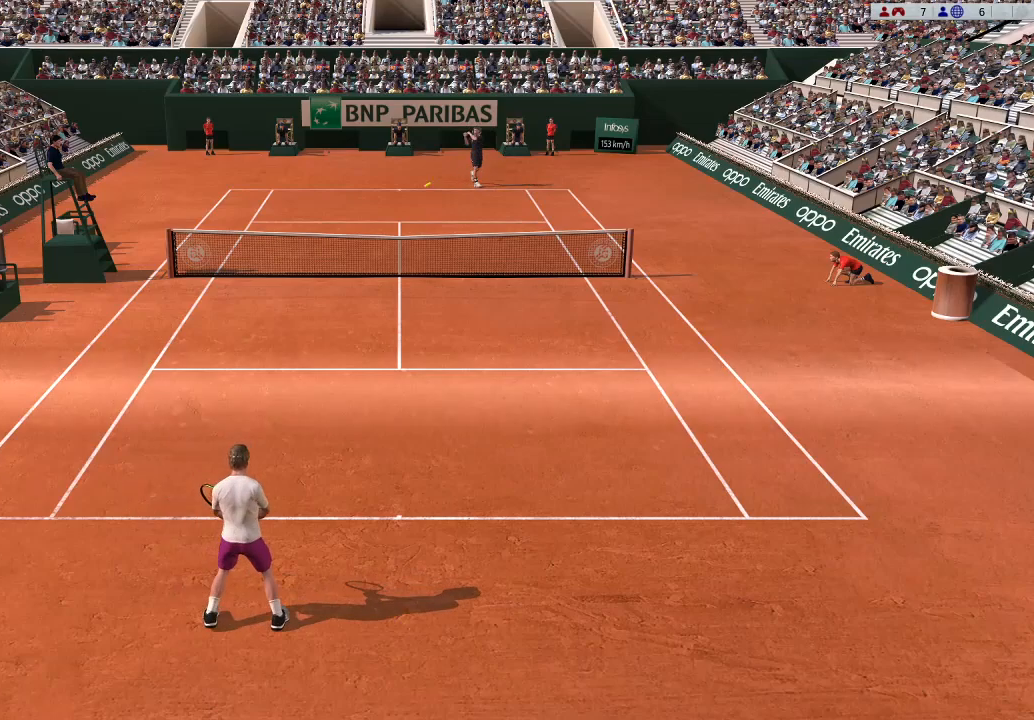
Gameplay with a controller (Xbox layout); each line is a JSON object with the inputs held at the frame after it. "events" lists button and stick changes between this image and that frame as [ms after this image, input, new state], when the widget could be followed in between. Not read: right_stick.
{"buttons": ["X"], "left_stick": "center", "events": [[367, "X", "down"], [433, "left_stick", "center"]]}
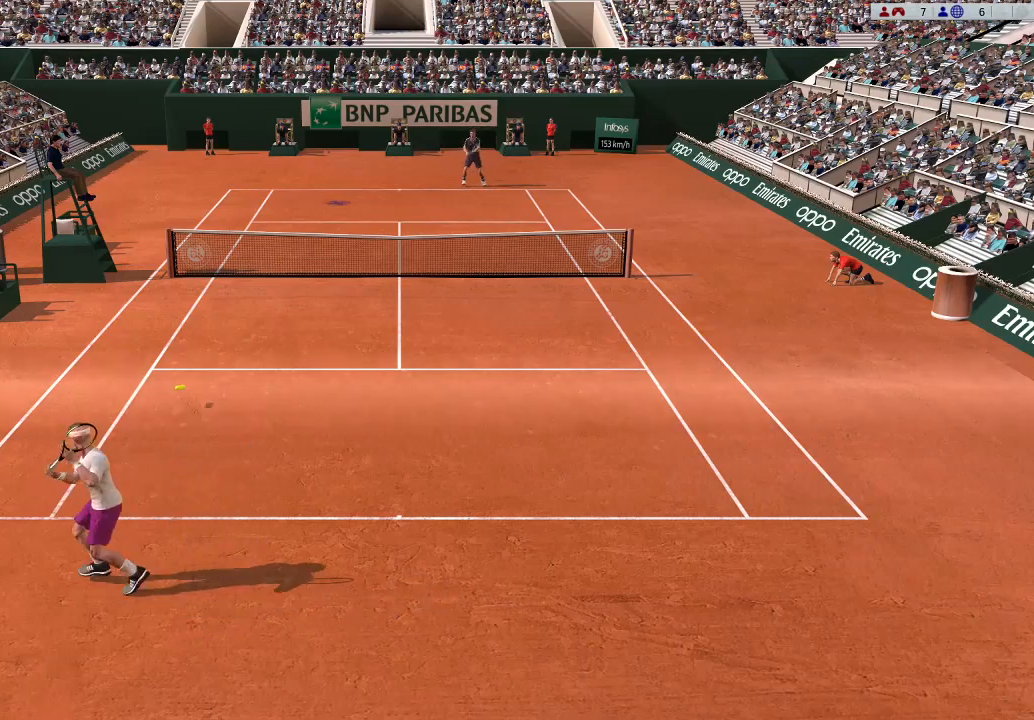
{"buttons": [], "left_stick": "center", "events": [[67, "left_stick", "up-left"], [133, "X", "up"], [433, "left_stick", "center"]]}
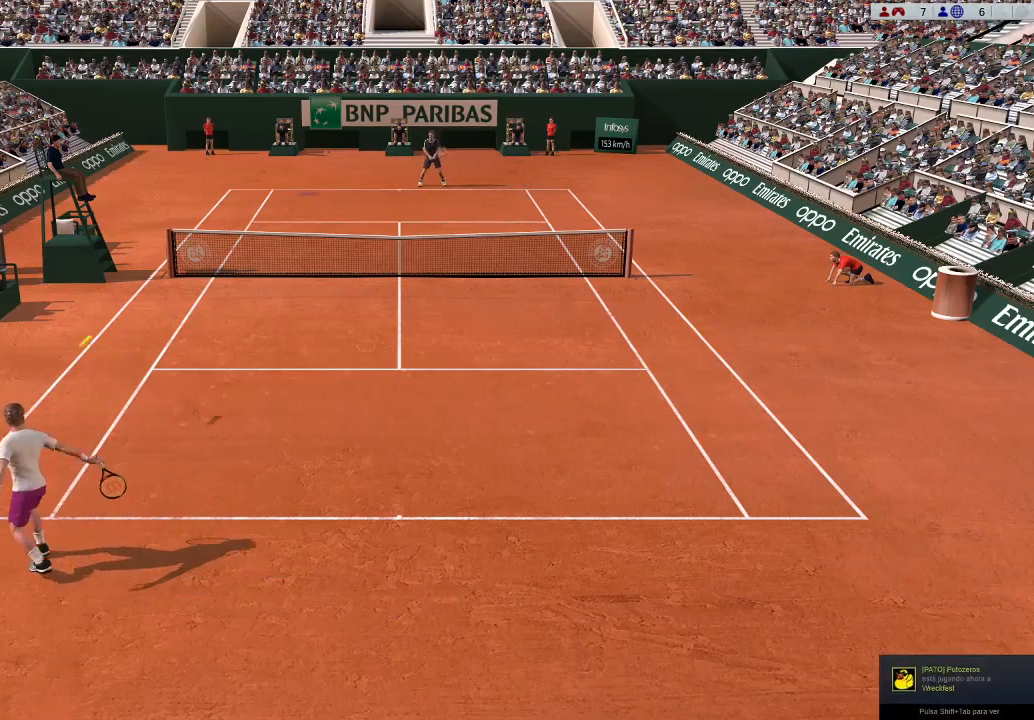
{"buttons": [], "left_stick": "right", "events": [[367, "left_stick", "right"]]}
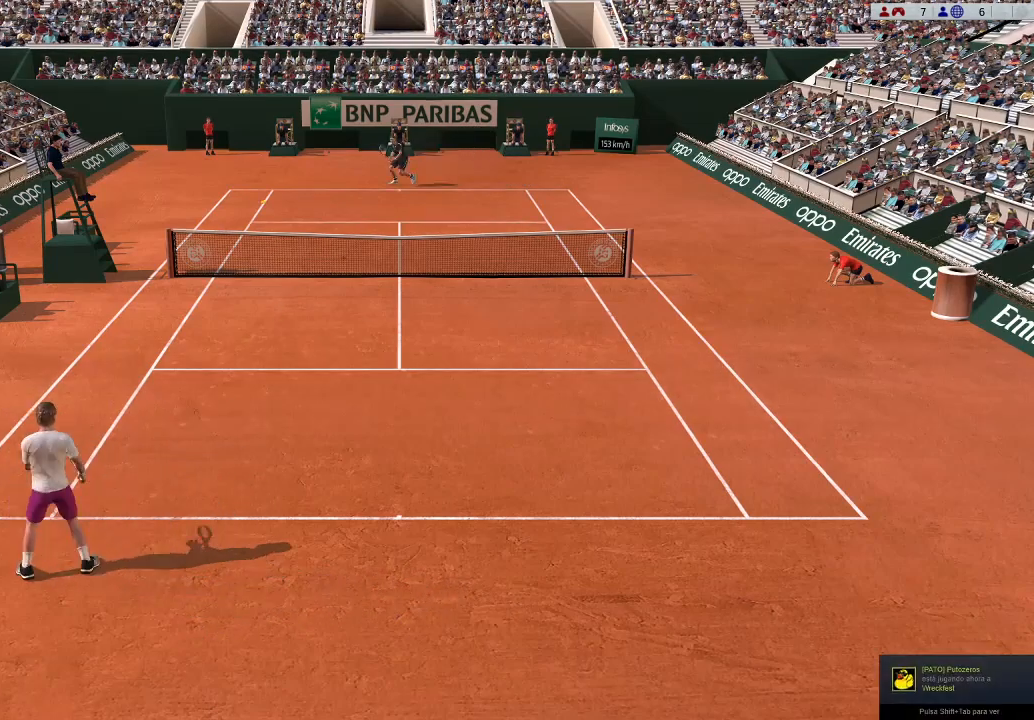
{"buttons": [], "left_stick": "right", "events": []}
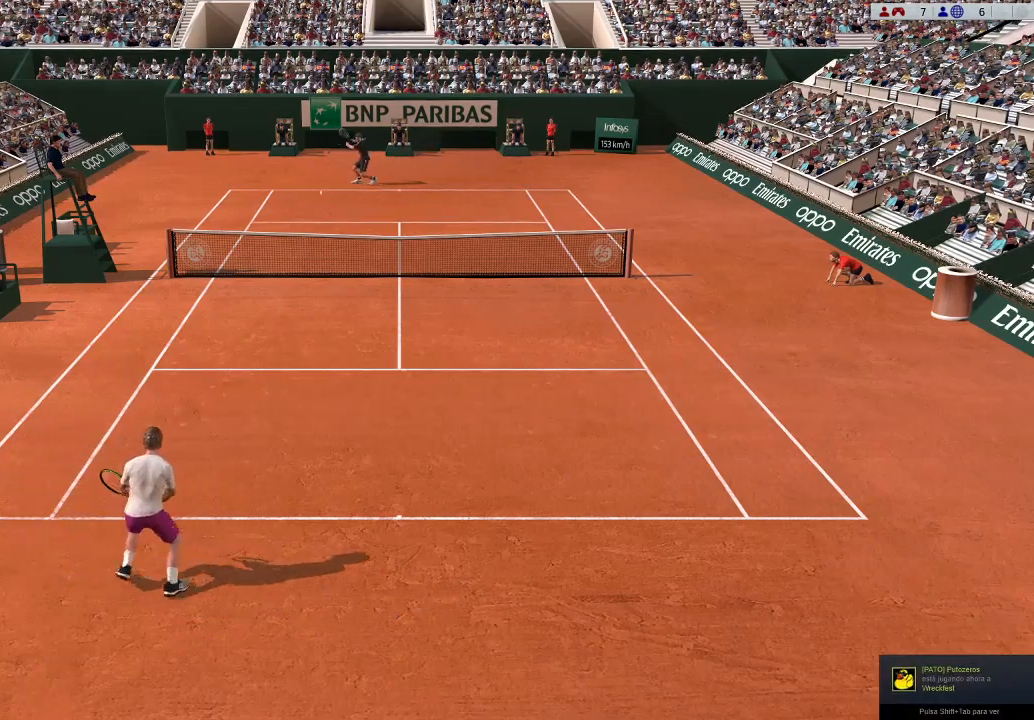
{"buttons": [], "left_stick": "down-right", "events": [[267, "left_stick", "center"], [367, "left_stick", "down-right"]]}
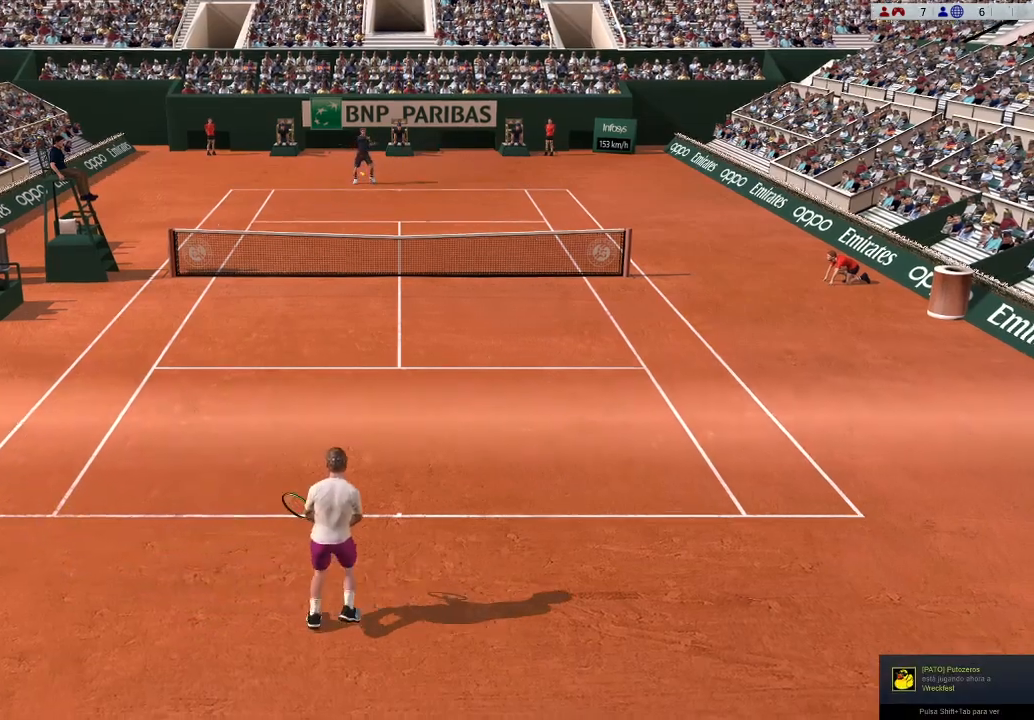
{"buttons": ["B"], "left_stick": "center", "events": [[133, "left_stick", "right"], [333, "B", "down"], [333, "left_stick", "center"]]}
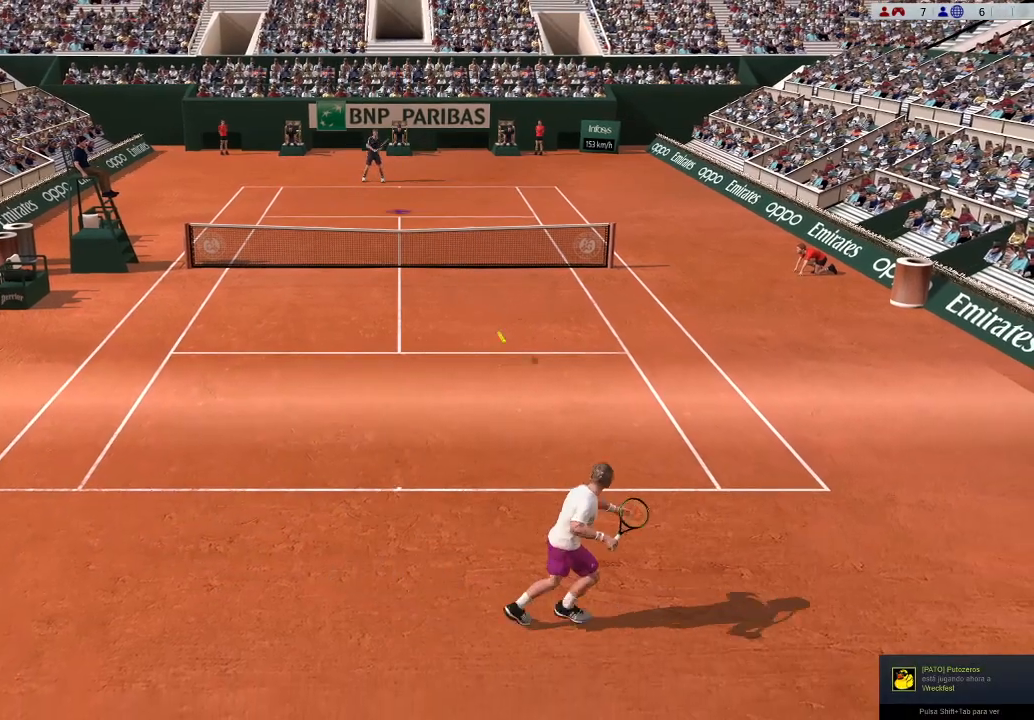
{"buttons": ["B"], "left_stick": "up-left", "events": [[167, "left_stick", "up-left"], [267, "B", "up"], [367, "B", "down"]]}
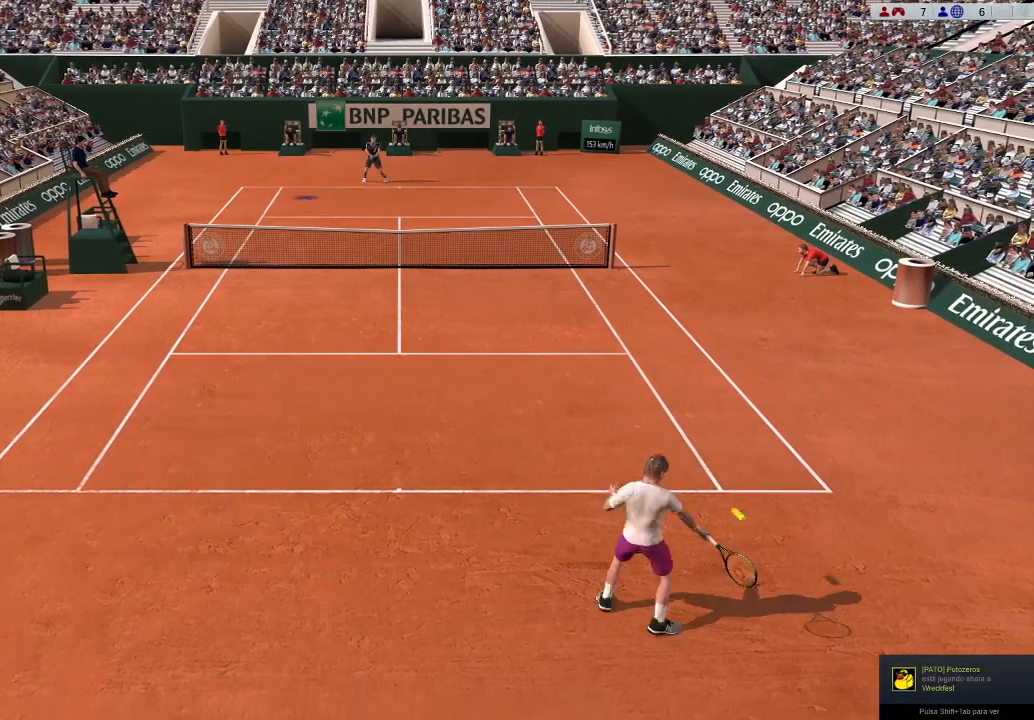
{"buttons": [], "left_stick": "center", "events": [[33, "B", "up"], [33, "left_stick", "left"], [233, "left_stick", "center"]]}
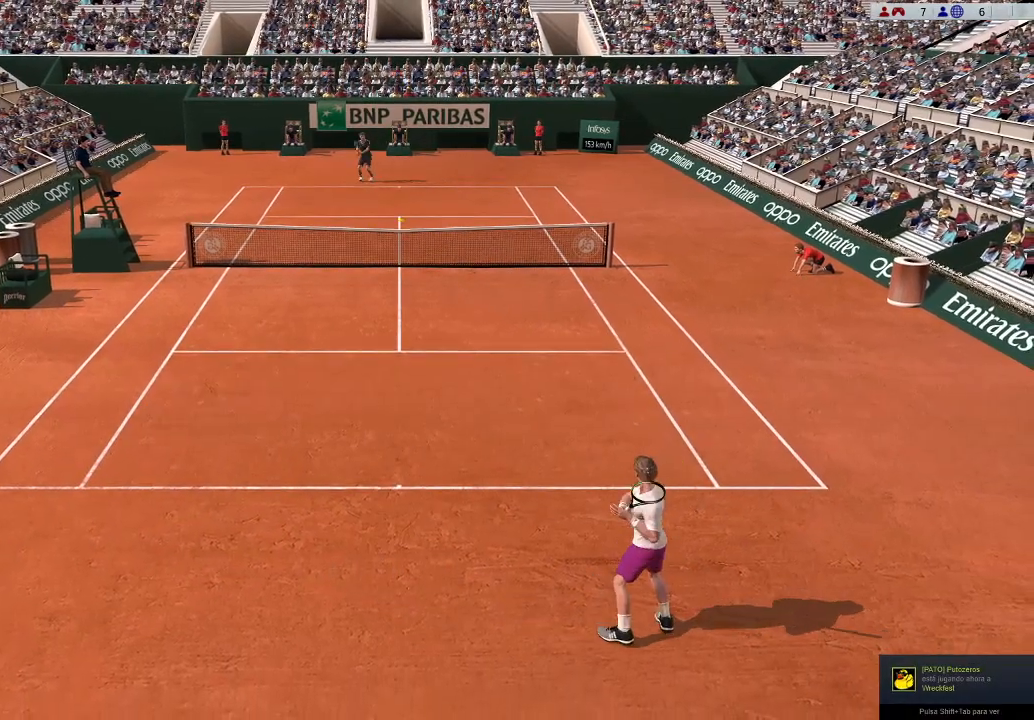
{"buttons": [], "left_stick": "center", "events": [[133, "left_stick", "left"], [467, "left_stick", "center"]]}
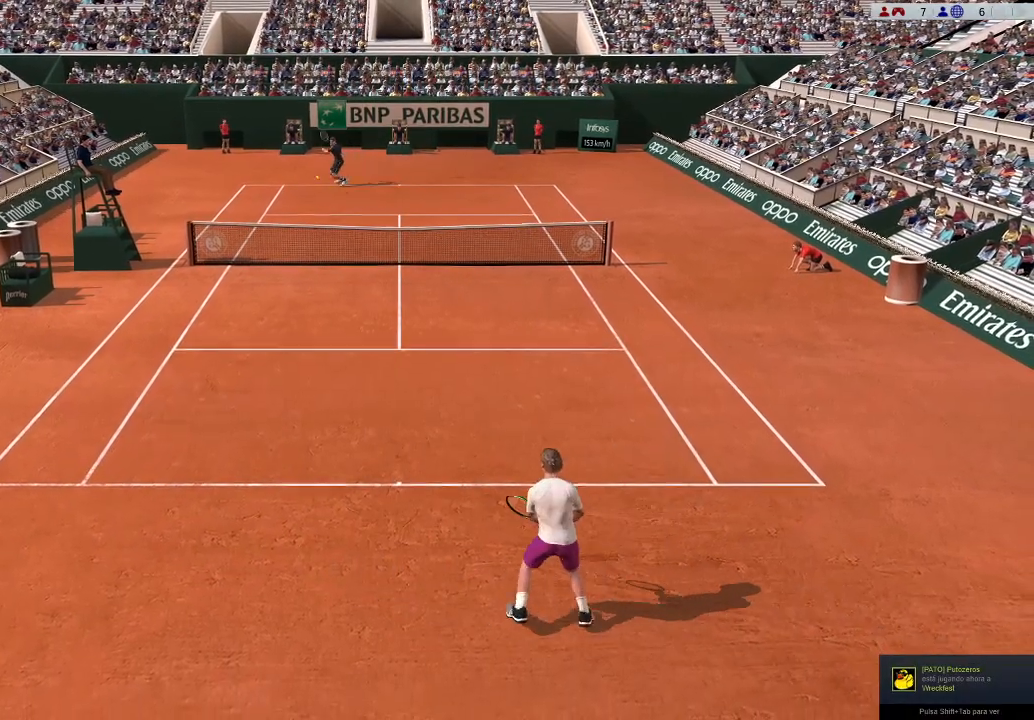
{"buttons": [], "left_stick": "down-left", "events": [[433, "left_stick", "left"], [500, "left_stick", "down-left"]]}
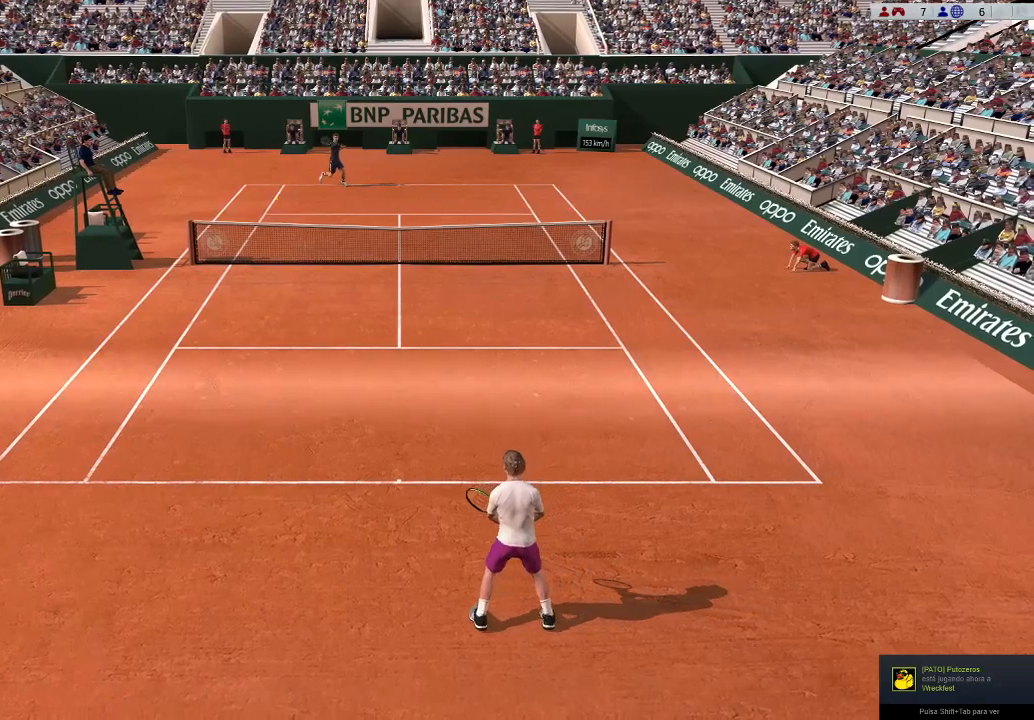
{"buttons": ["B"], "left_stick": "center", "events": [[167, "left_stick", "left"], [333, "B", "down"], [400, "left_stick", "center"]]}
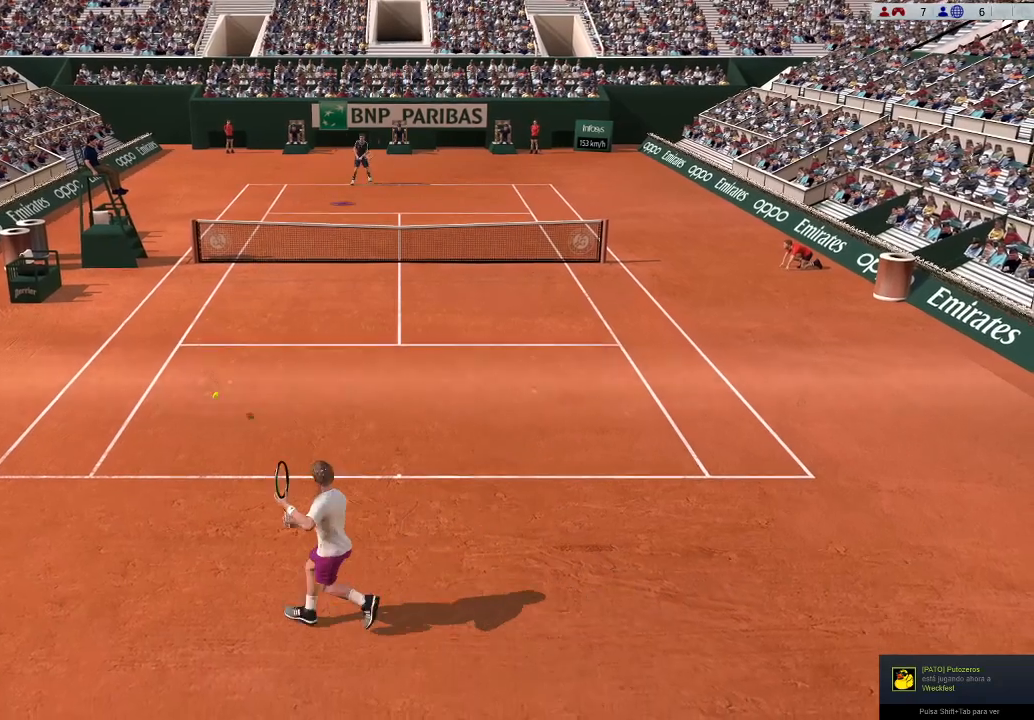
{"buttons": [], "left_stick": "up-right", "events": [[67, "left_stick", "up-right"], [167, "B", "up"]]}
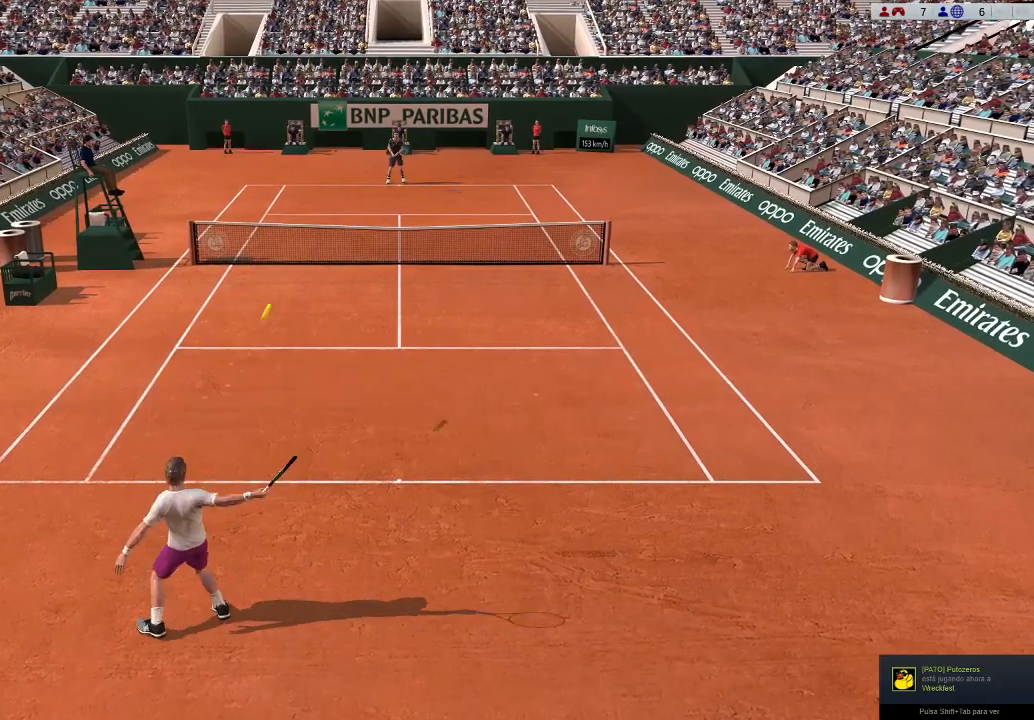
{"buttons": [], "left_stick": "center", "events": [[100, "left_stick", "center"]]}
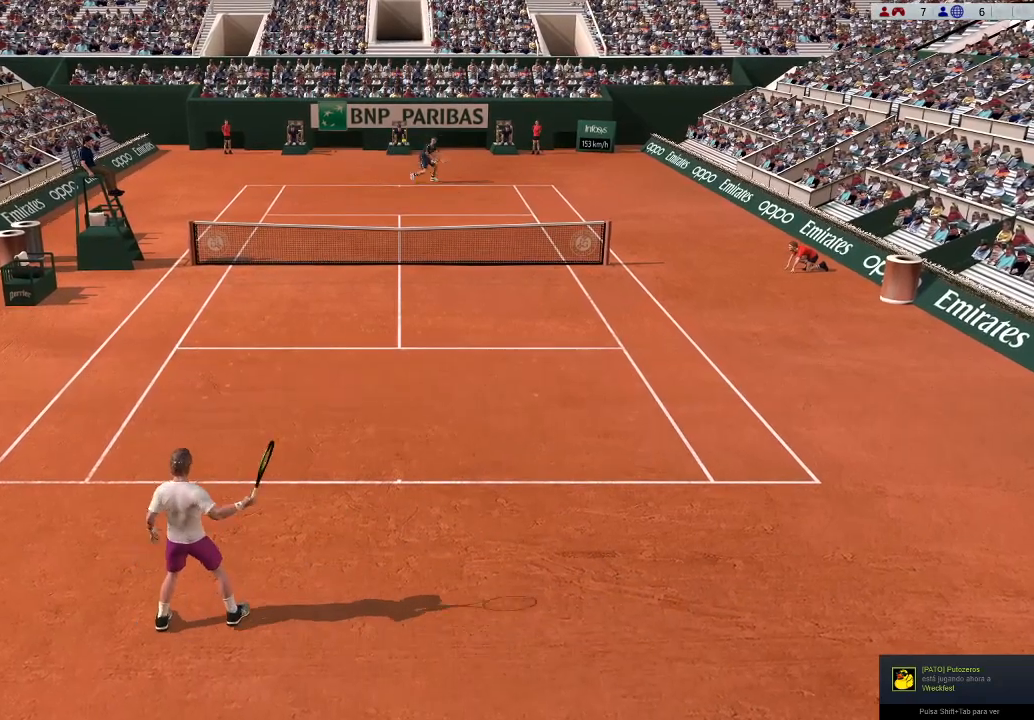
{"buttons": [], "left_stick": "center", "events": [[33, "left_stick", "right"], [400, "left_stick", "center"]]}
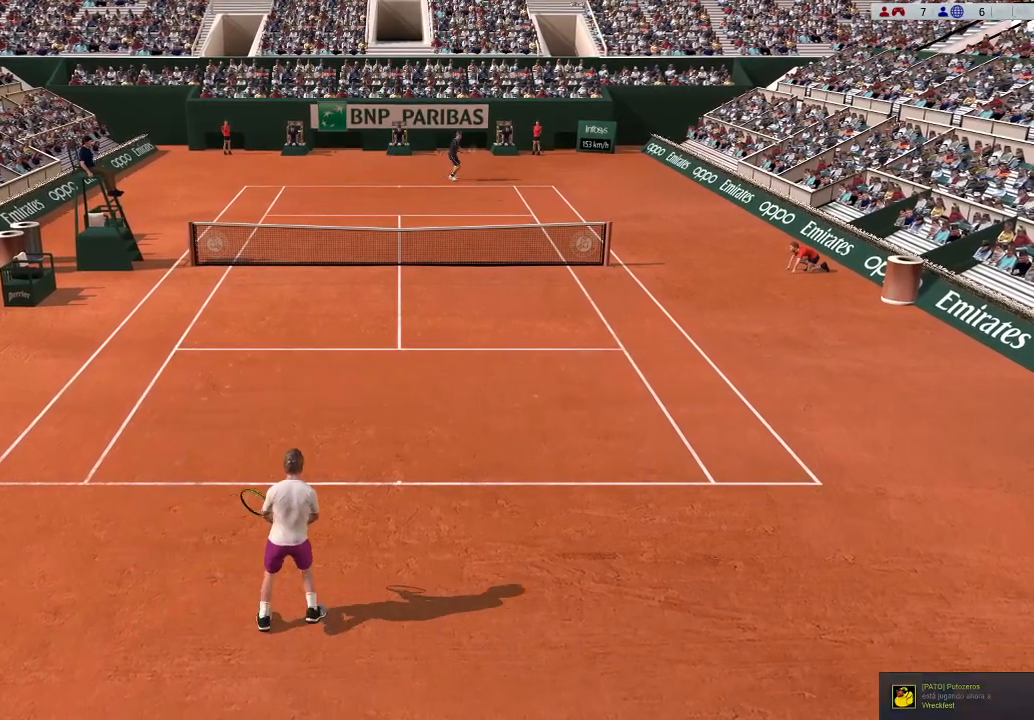
{"buttons": [], "left_stick": "center", "events": [[133, "left_stick", "left"], [300, "left_stick", "center"]]}
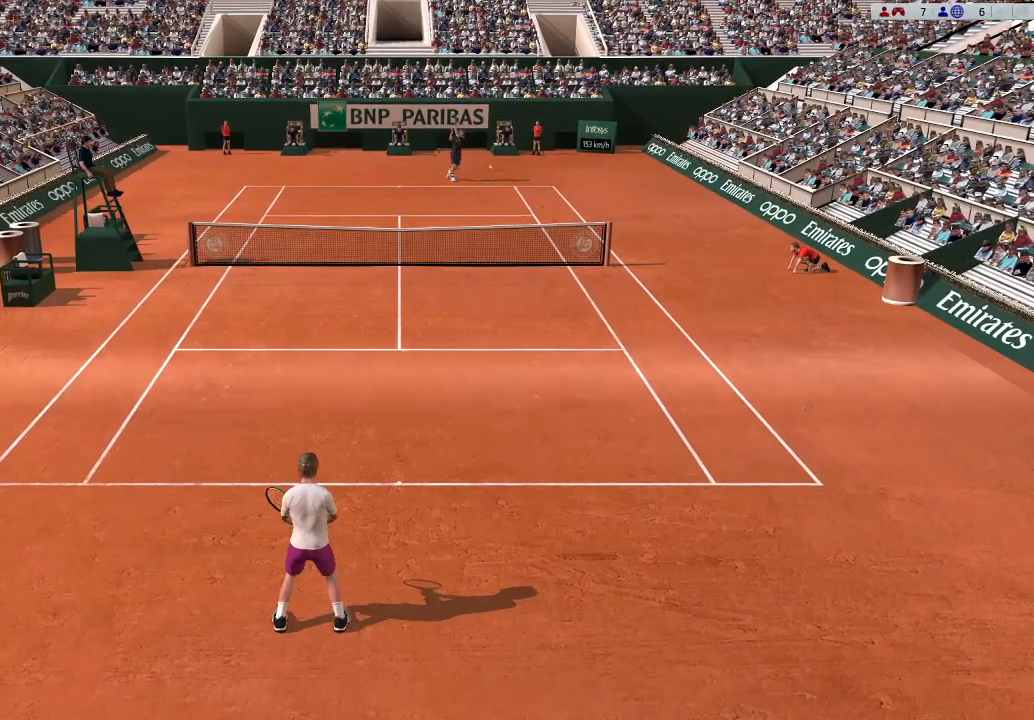
{"buttons": ["B"], "left_stick": "right", "events": [[67, "left_stick", "right"], [500, "B", "down"]]}
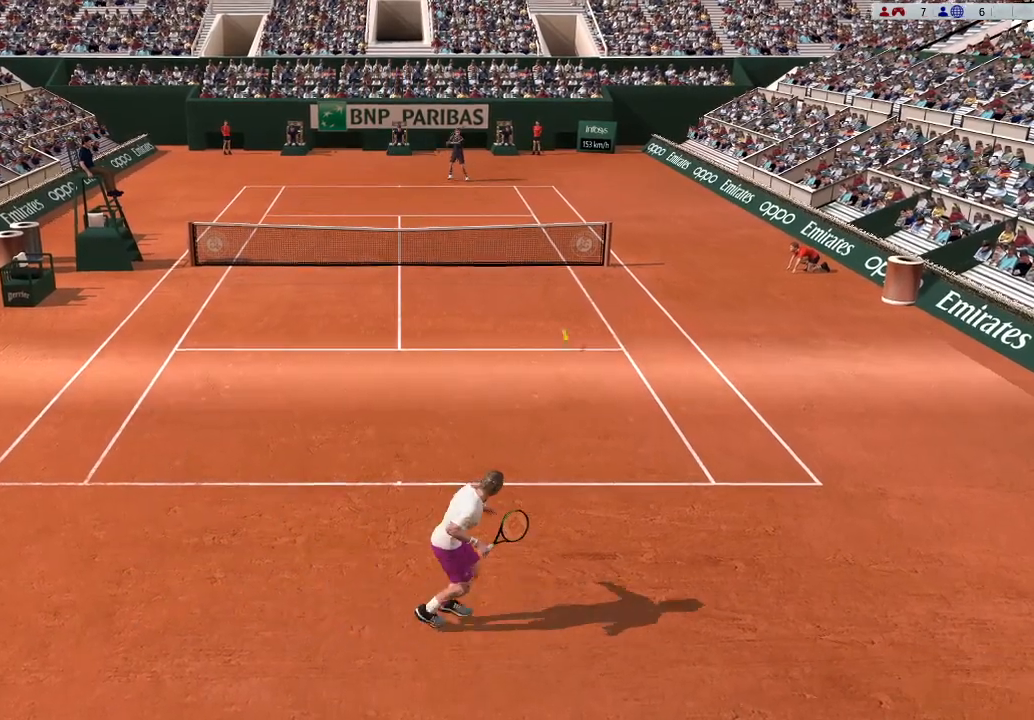
{"buttons": [], "left_stick": "up-left", "events": [[100, "left_stick", "center"], [267, "B", "up"], [267, "left_stick", "up-left"], [333, "B", "down"], [500, "B", "up"]]}
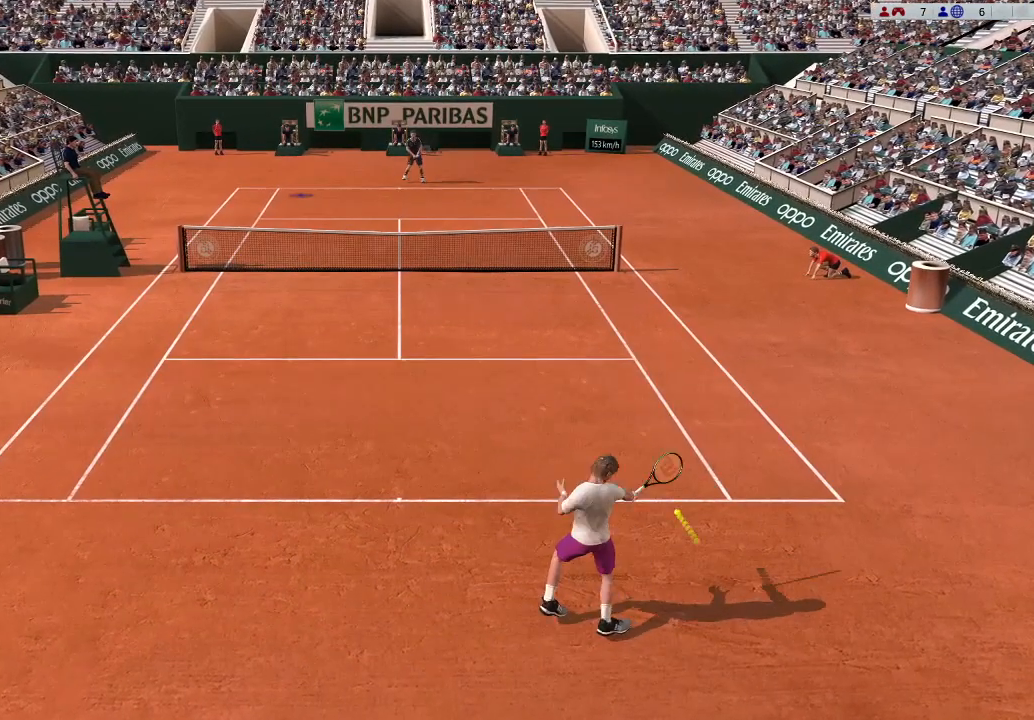
{"buttons": [], "left_stick": "center", "events": [[200, "left_stick", "center"]]}
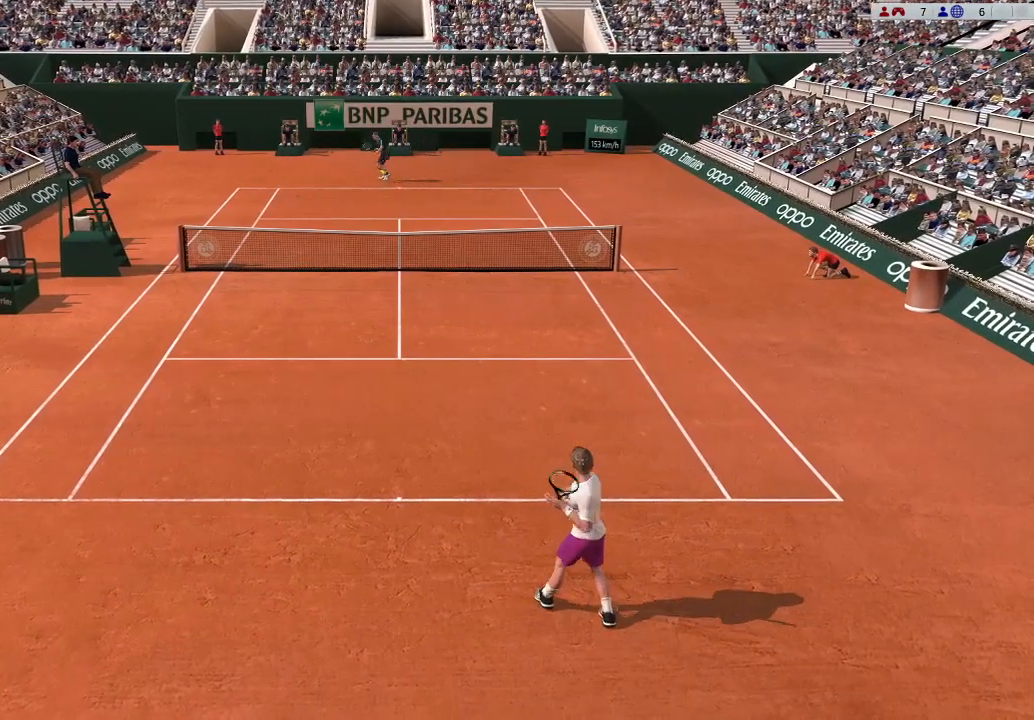
{"buttons": [], "left_stick": "left", "events": [[233, "left_stick", "left"]]}
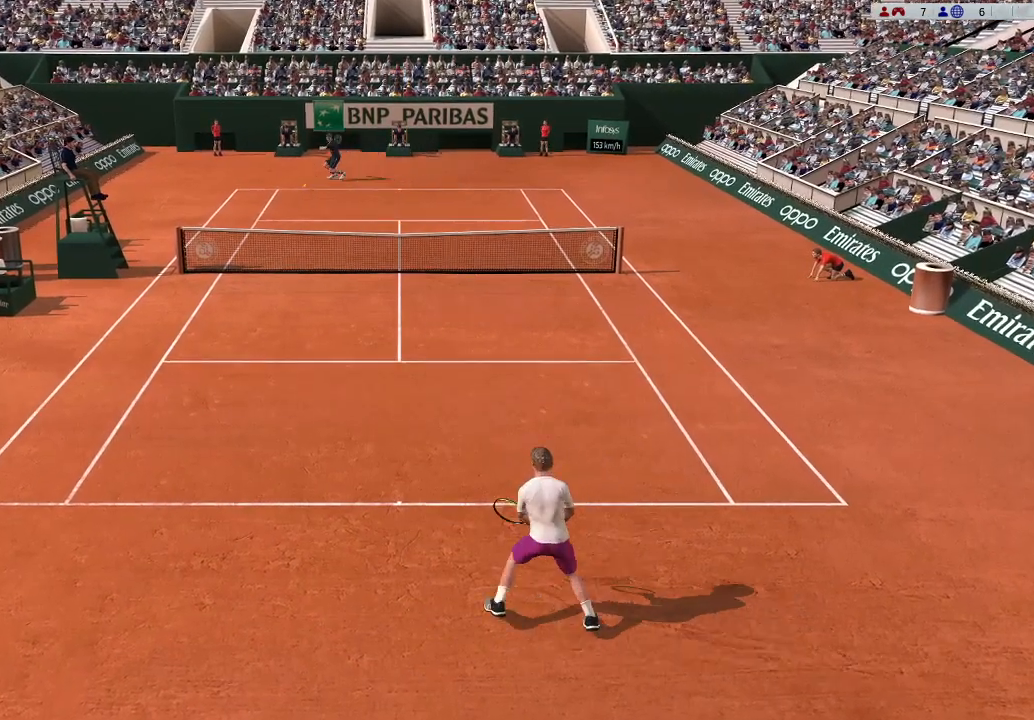
{"buttons": [], "left_stick": "right", "events": [[33, "left_stick", "center"], [333, "left_stick", "up-right"], [467, "left_stick", "right"]]}
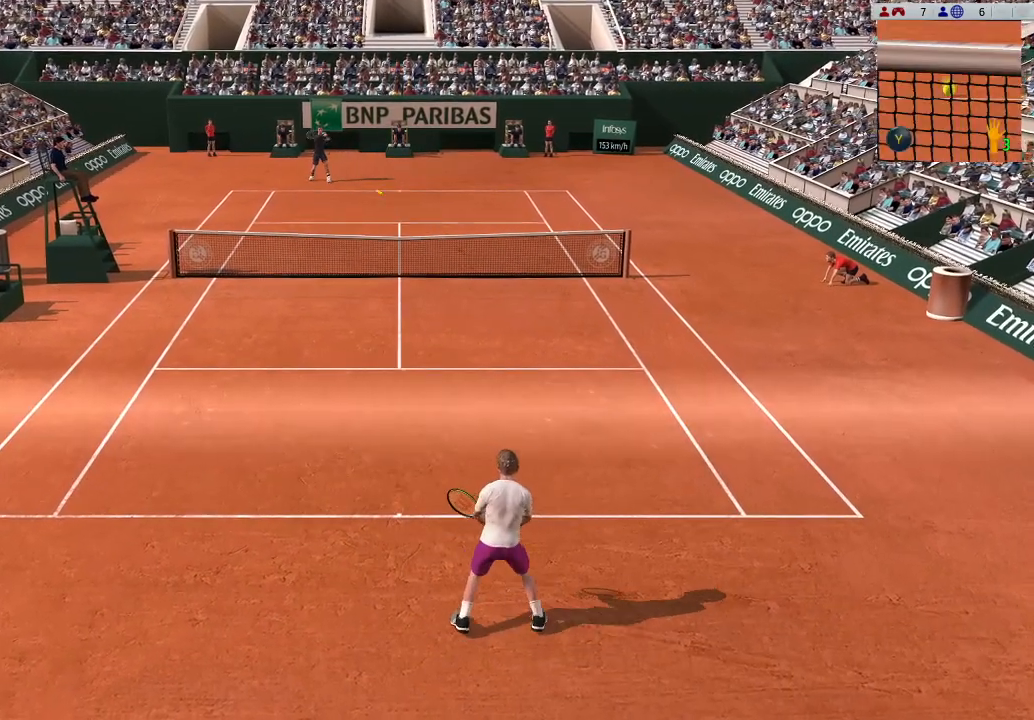
{"buttons": [], "left_stick": "center", "events": [[133, "left_stick", "up-right"], [367, "left_stick", "center"]]}
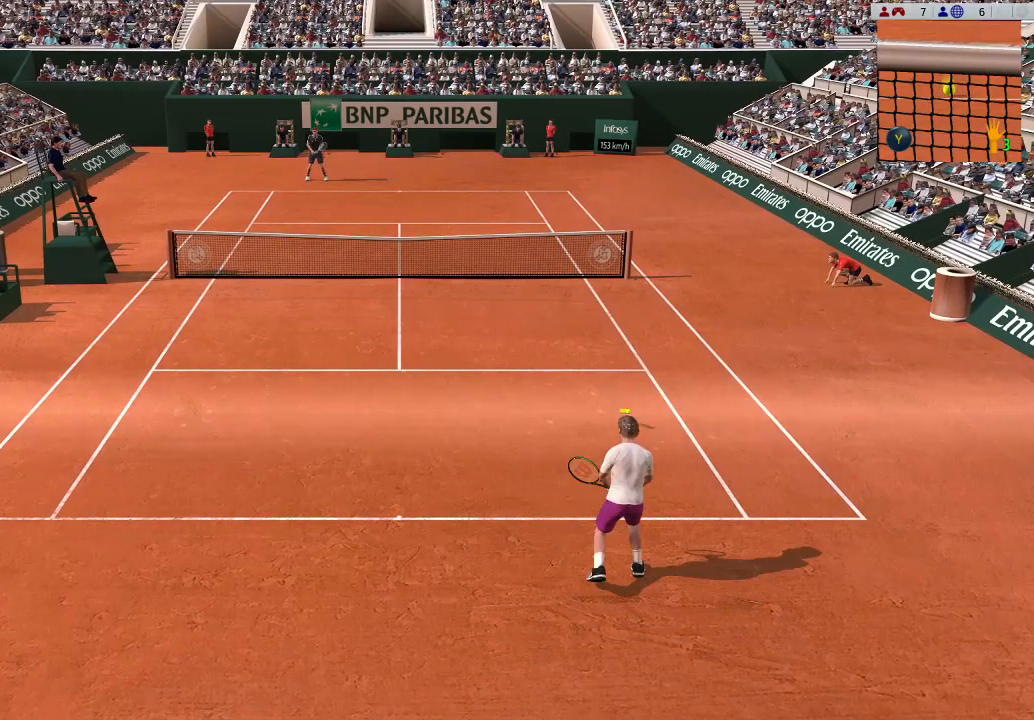
{"buttons": [], "left_stick": "center", "events": [[33, "X", "down"], [67, "left_stick", "down-right"], [100, "X", "up"], [367, "left_stick", "center"]]}
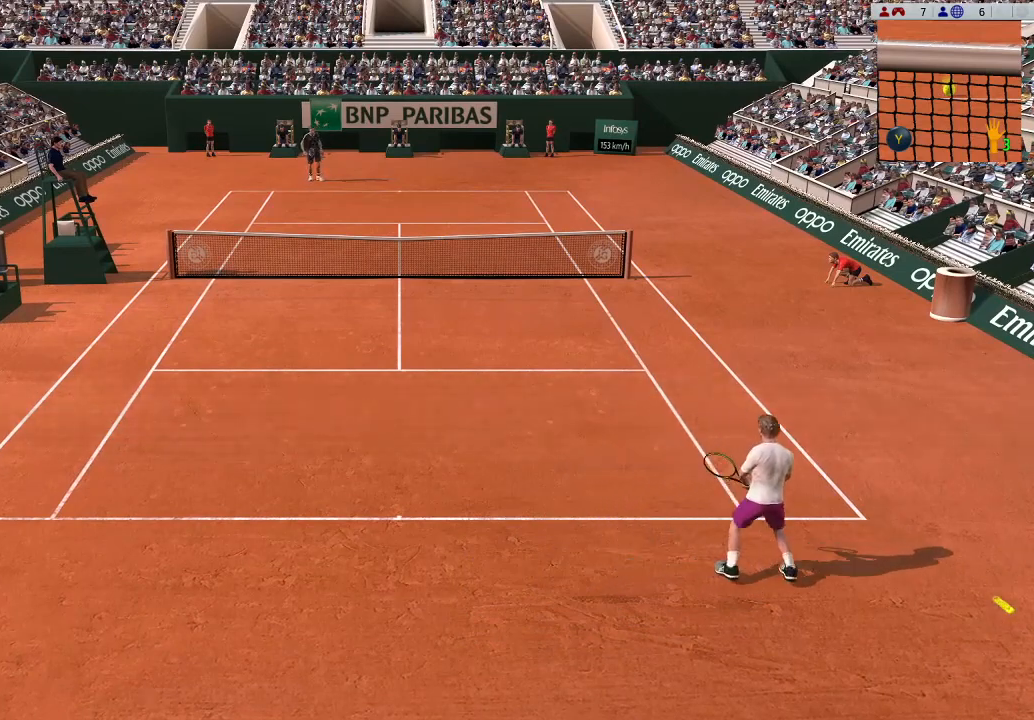
{"buttons": [], "left_stick": "center", "events": []}
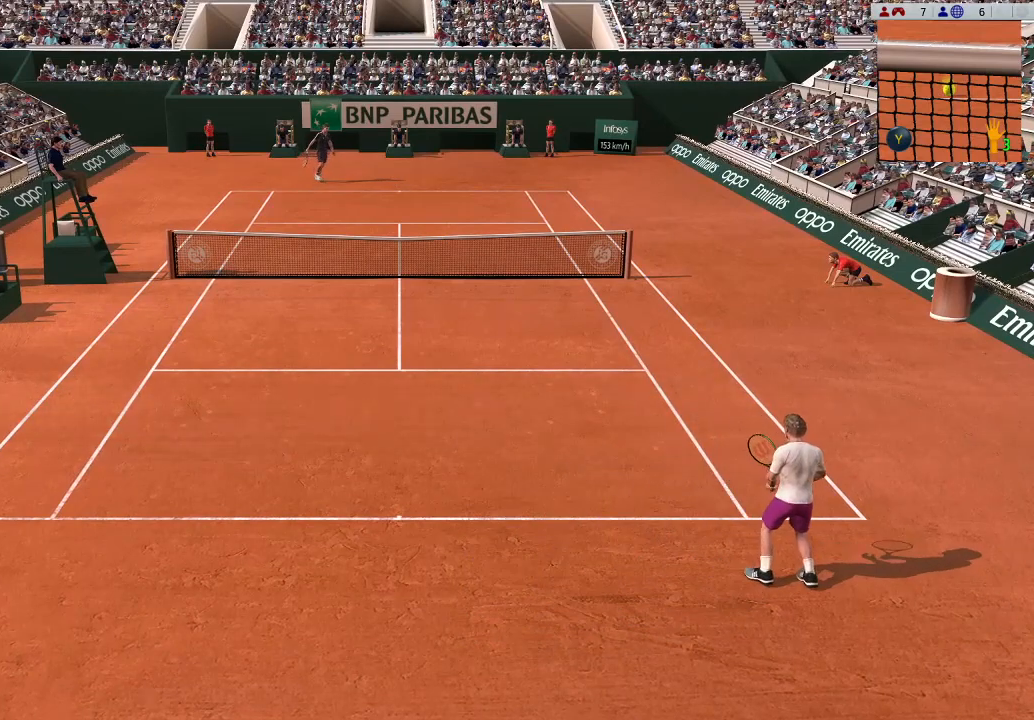
{"buttons": [], "left_stick": "center", "events": []}
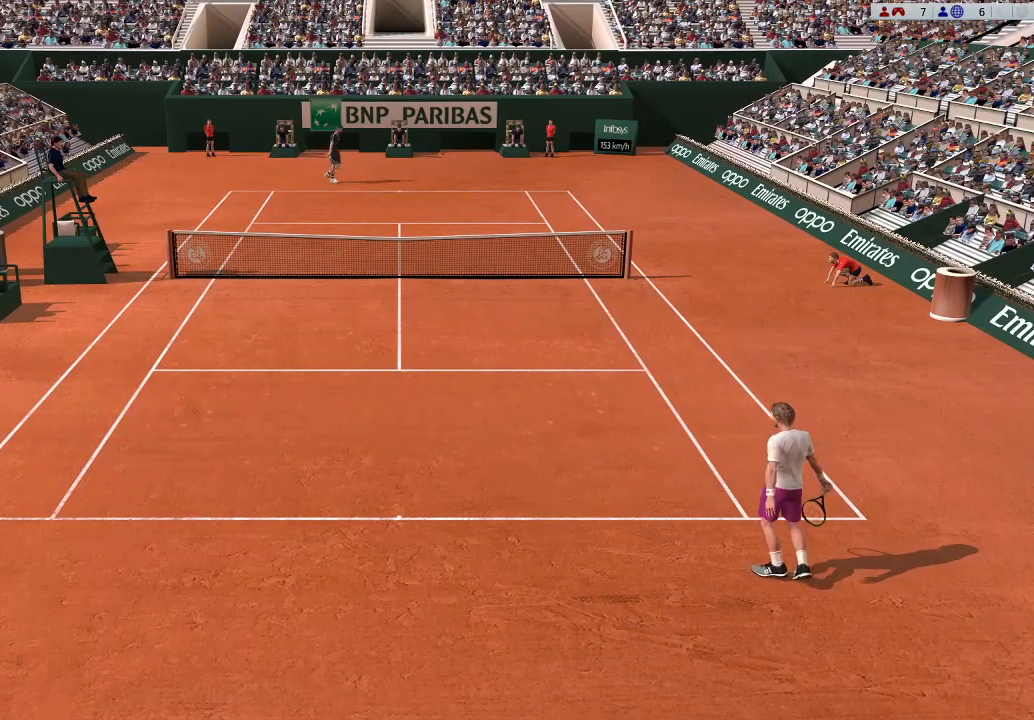
{"buttons": [], "left_stick": "center", "events": []}
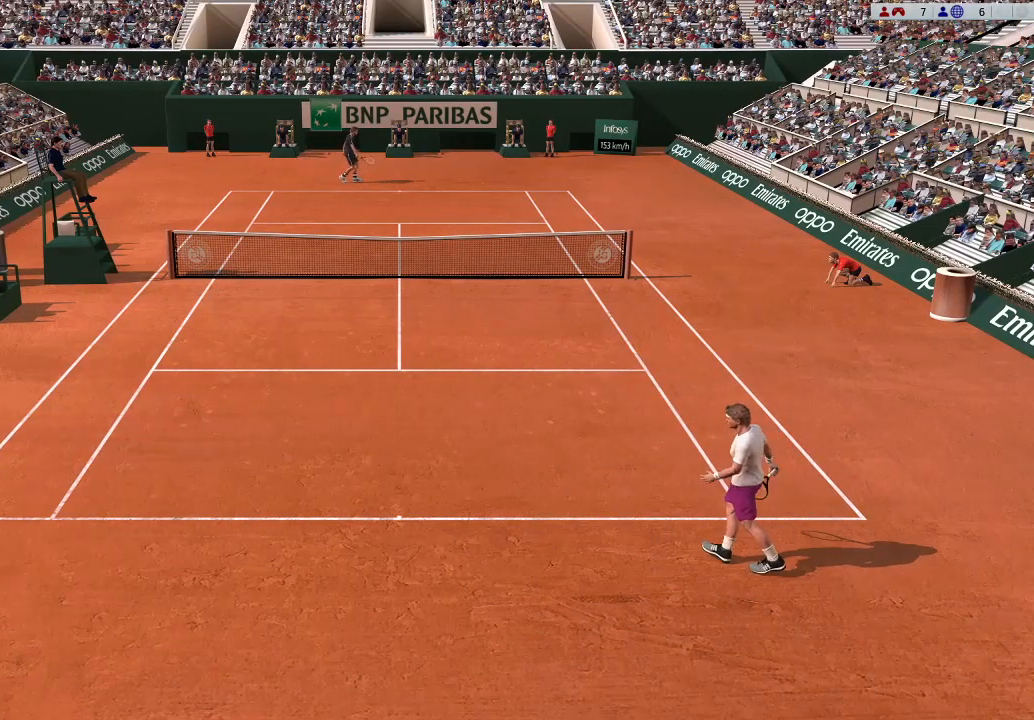
{"buttons": [], "left_stick": "center", "events": [[367, "A", "down"], [467, "A", "up"]]}
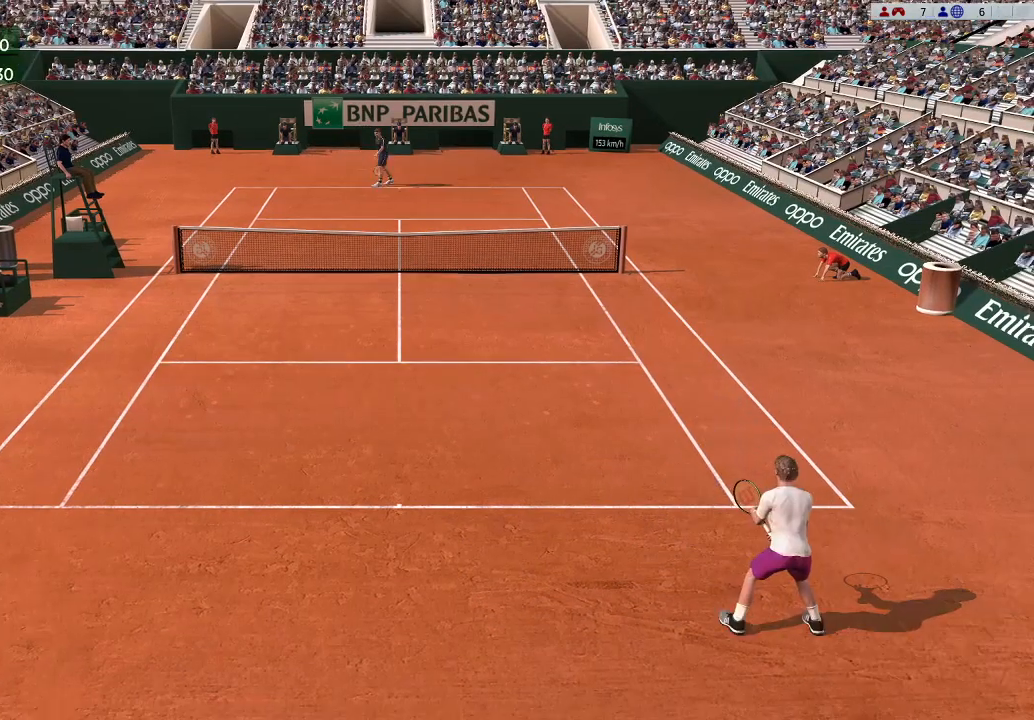
{"buttons": [], "left_stick": "center", "events": []}
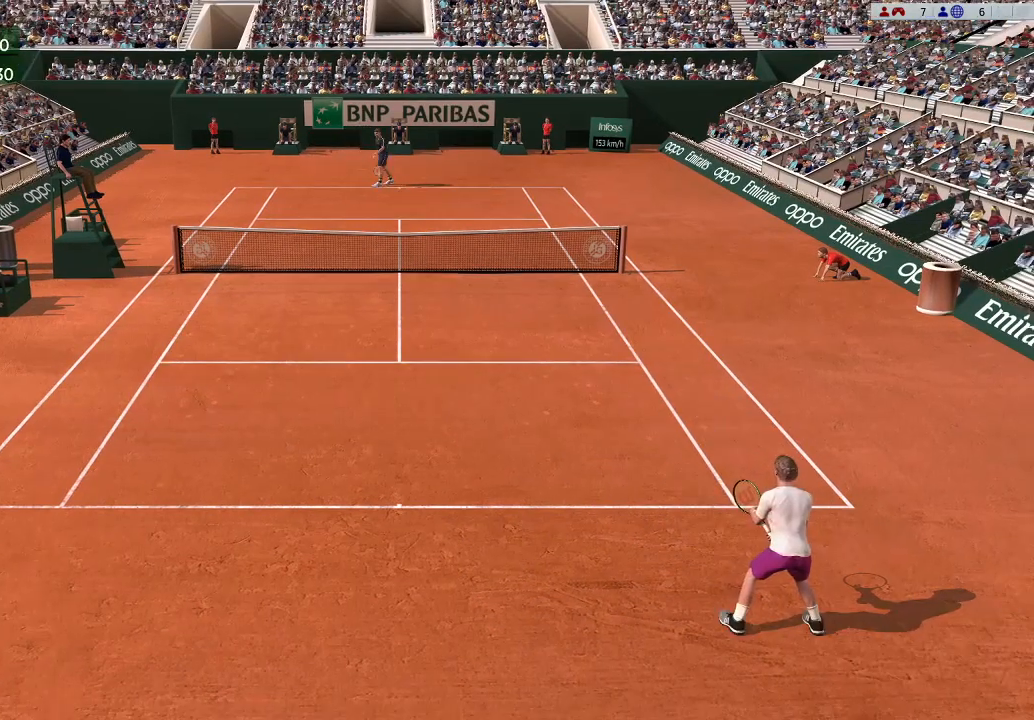
{"buttons": [], "left_stick": "center", "events": []}
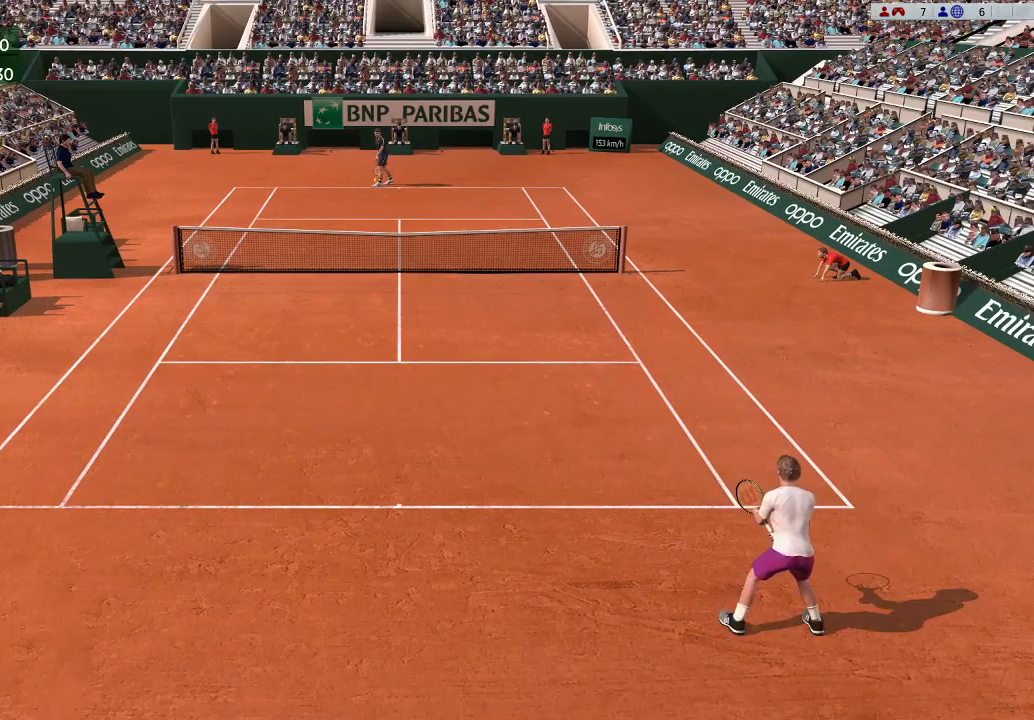
{"buttons": [], "left_stick": "center", "events": []}
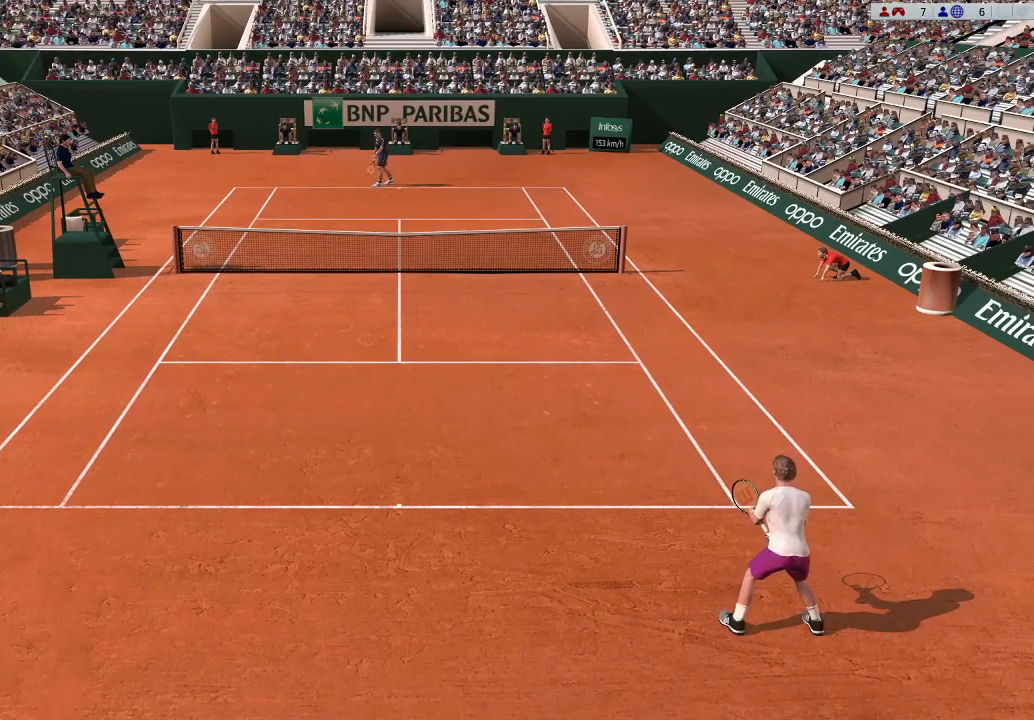
{"buttons": [], "left_stick": "center", "events": []}